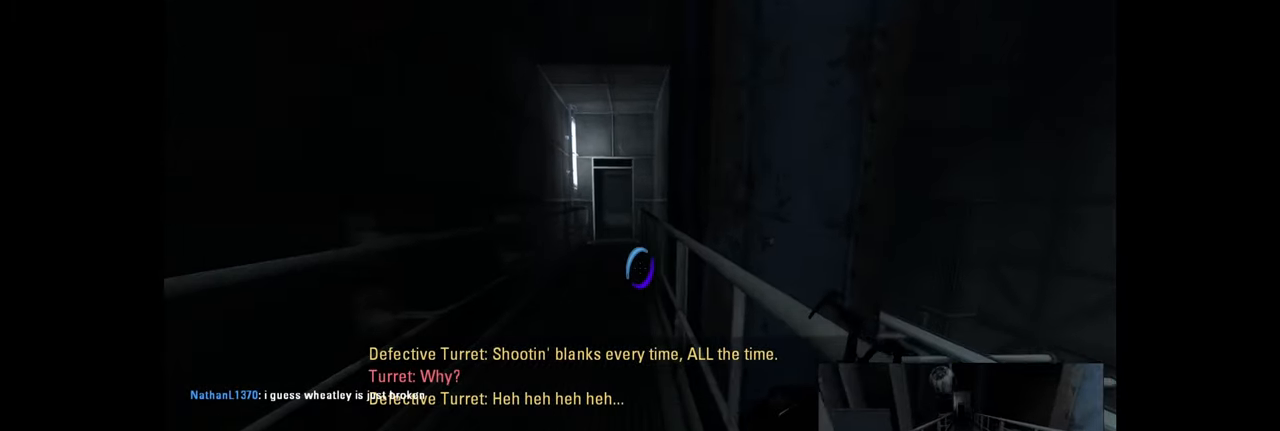
Gameplay with keyboard and mouse; each line is a JSON object with the keys and mouse buttons held at the frame after it. "events" lists presses ("down") and releases ("up") of "a", "ctrl", "d", "e", "f", "q", "r", "s", "shift", "space", "tab", "w", "mouse_left", "mouse_wheel", "mouse_right", "mouse_mb4" and "mouse_mb5" between this image and that frame as [ms after this image, input, new state], when the widget could be followed in between. "mouse_left", "mouse_wheel", "mouse_right", "mouse_mb4", "mouse_mb5" = the "left", "wheel", "right", "mb4", "mb5" buttons of the "mouse" list. No other keys are recorded. "wheel" means that the mouse wheel is clicked or scrolled. Mouse movement is not recorded.
{"keys": ["d", "w"], "mouse": [], "events": []}
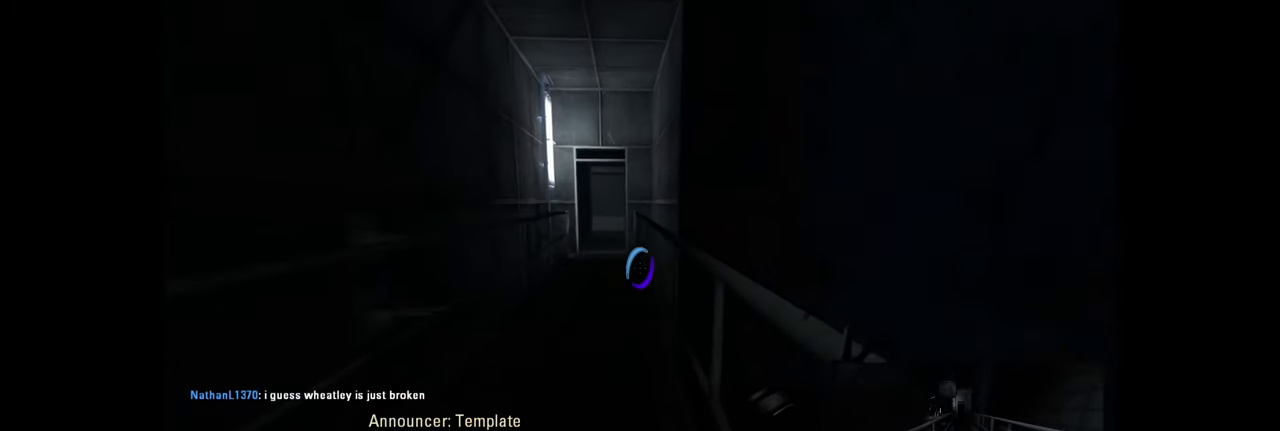
{"keys": ["d", "w"], "mouse": [], "events": []}
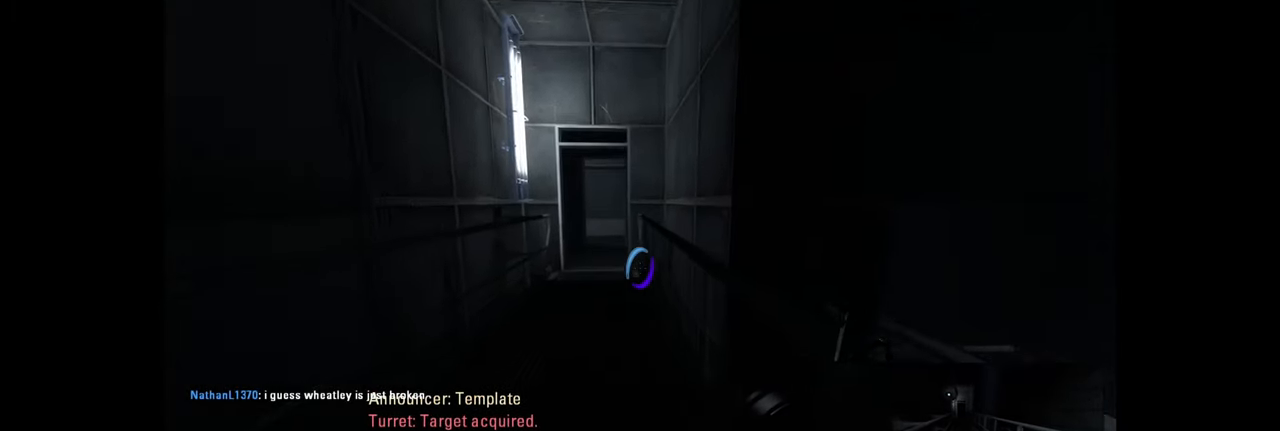
{"keys": ["d", "w"], "mouse": [], "events": []}
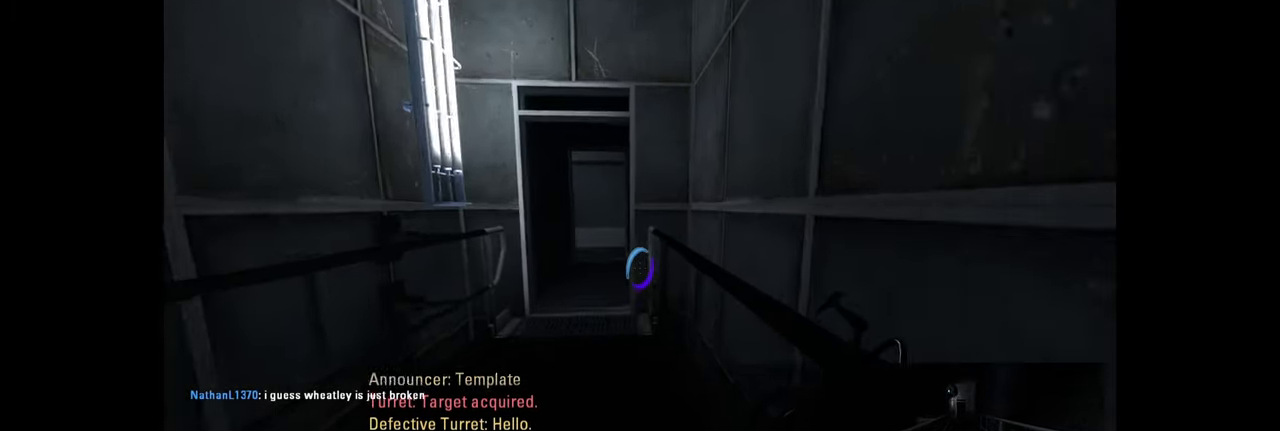
{"keys": ["a"], "mouse": [], "events": [[316, "space", "down"], [383, "a", "down"], [416, "d", "up"], [416, "space", "up"], [416, "w", "up"]]}
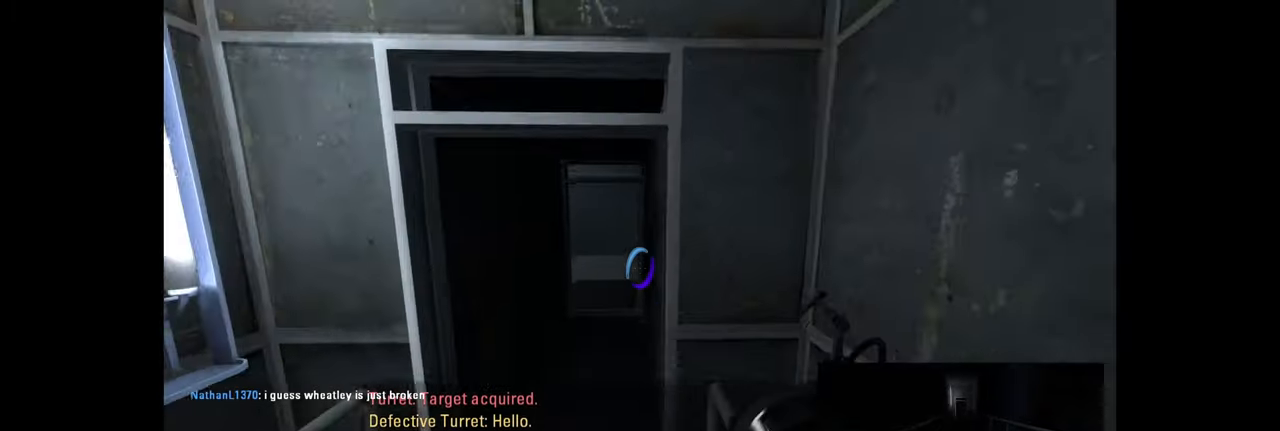
{"keys": ["d", "w"], "mouse": [], "events": [[266, "w", "down"], [283, "a", "up"], [383, "d", "down"]]}
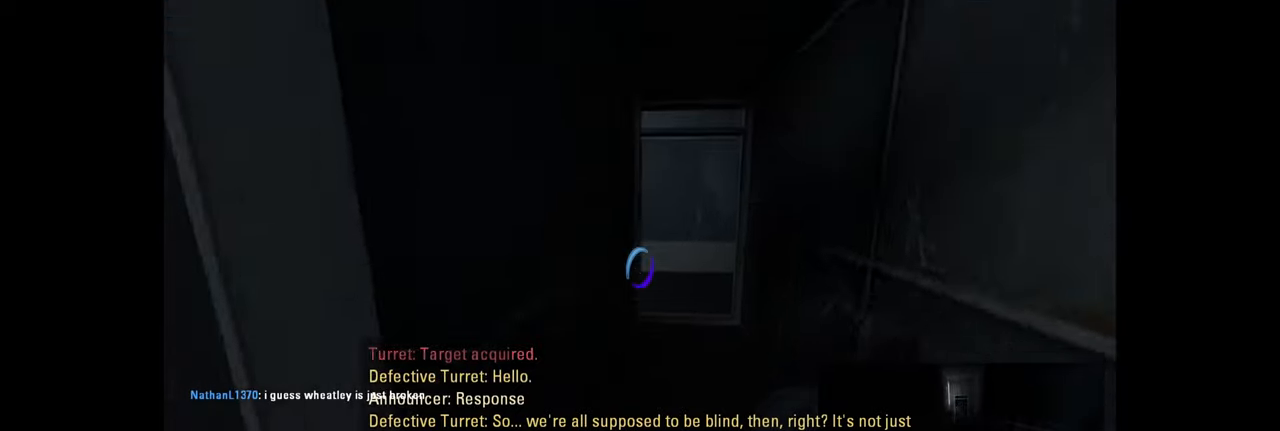
{"keys": ["a", "space", "w"], "mouse": [], "events": [[84, "d", "up"], [167, "a", "down"], [484, "space", "down"]]}
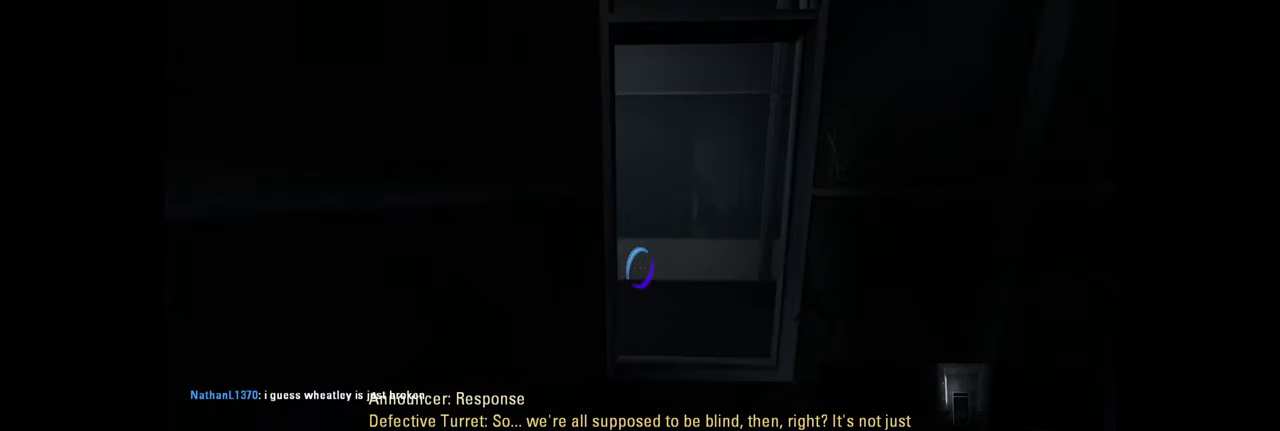
{"keys": ["a"], "mouse": [], "events": [[34, "a", "up"], [67, "d", "down"], [67, "w", "up"], [100, "space", "up"], [267, "d", "up"], [300, "a", "down"]]}
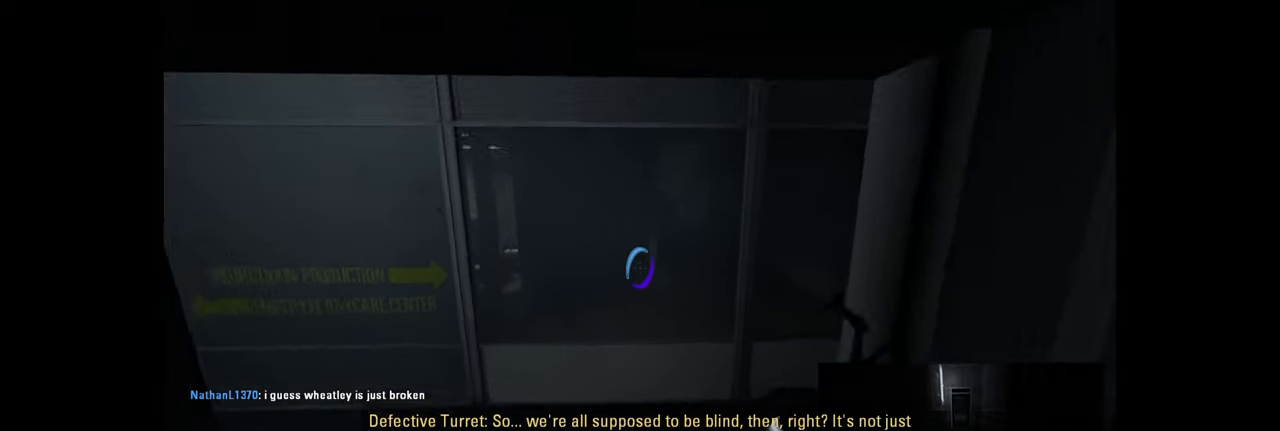
{"keys": ["w"], "mouse": [], "events": [[267, "a", "up"], [284, "d", "down"], [350, "w", "down"], [434, "d", "up"]]}
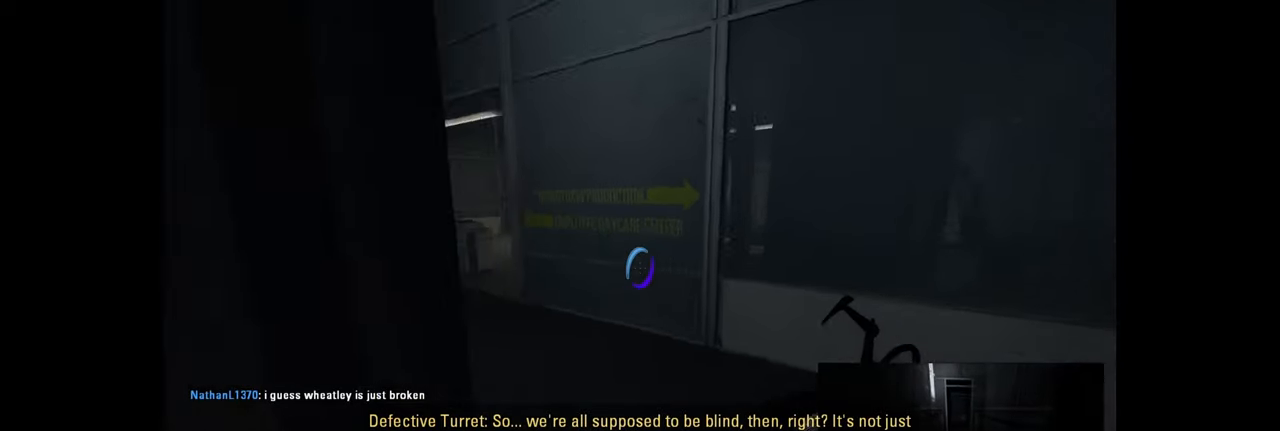
{"keys": [], "mouse": [], "events": [[67, "d", "down"], [117, "w", "up"], [234, "w", "down"], [267, "d", "up"], [467, "w", "up"]]}
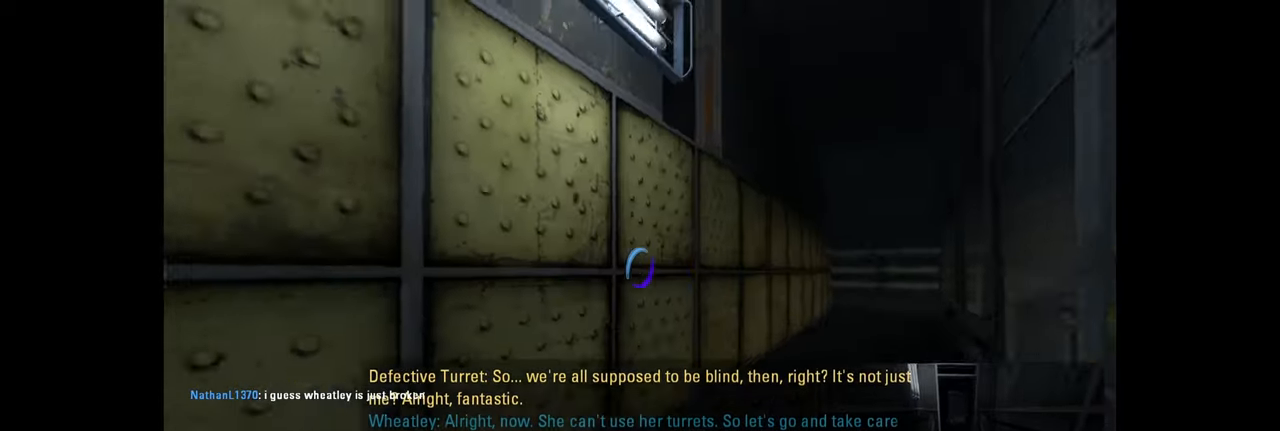
{"keys": ["a"], "mouse": [], "events": [[334, "a", "down"]]}
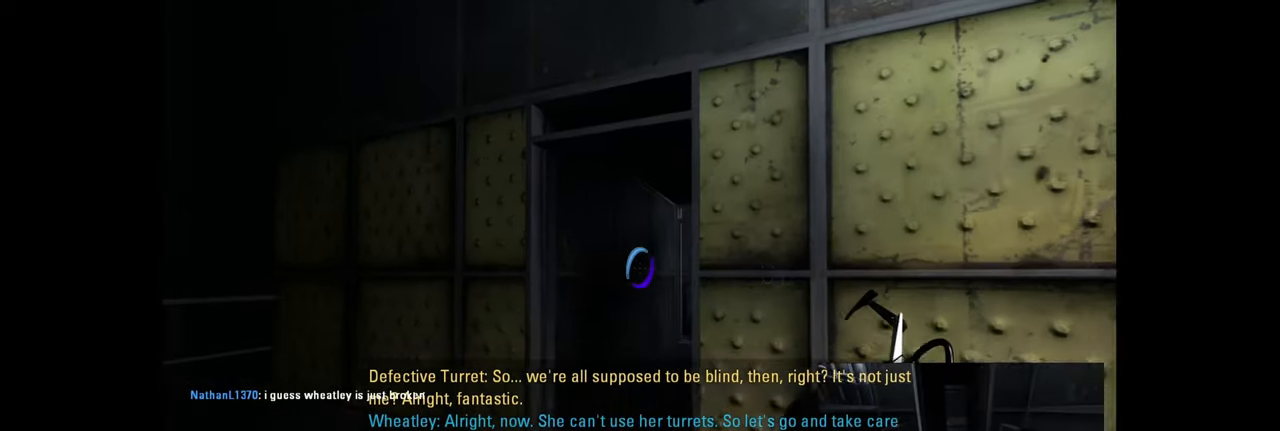
{"keys": [], "mouse": [], "events": [[217, "a", "up"]]}
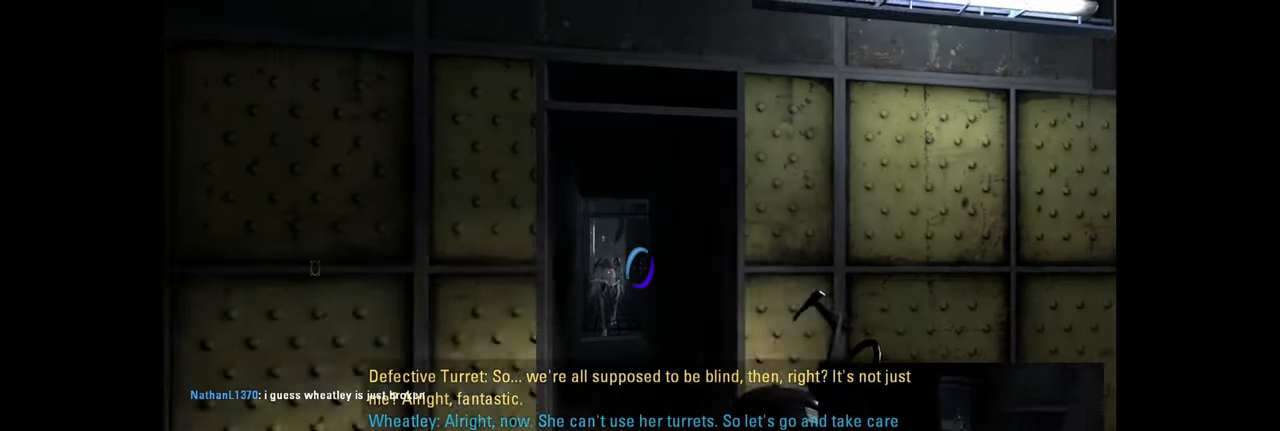
{"keys": ["w"], "mouse": [], "events": [[500, "w", "down"]]}
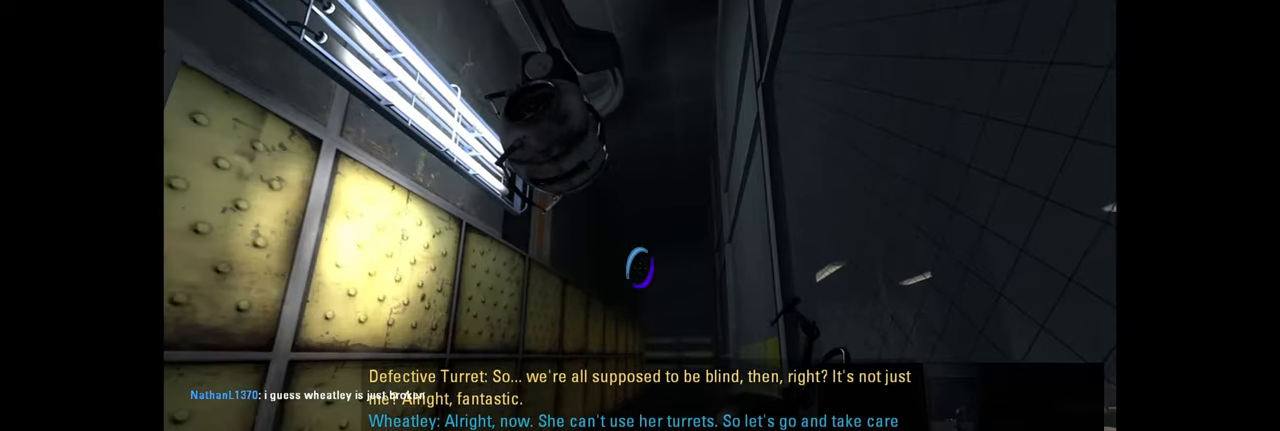
{"keys": ["s"], "mouse": [], "events": [[117, "w", "up"], [384, "s", "down"]]}
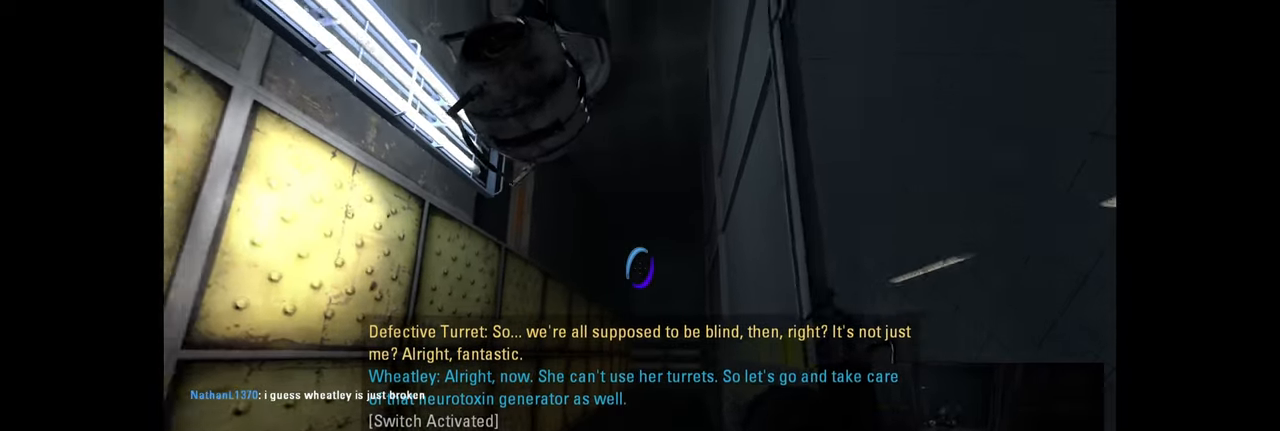
{"keys": [], "mouse": [], "events": [[167, "s", "up"]]}
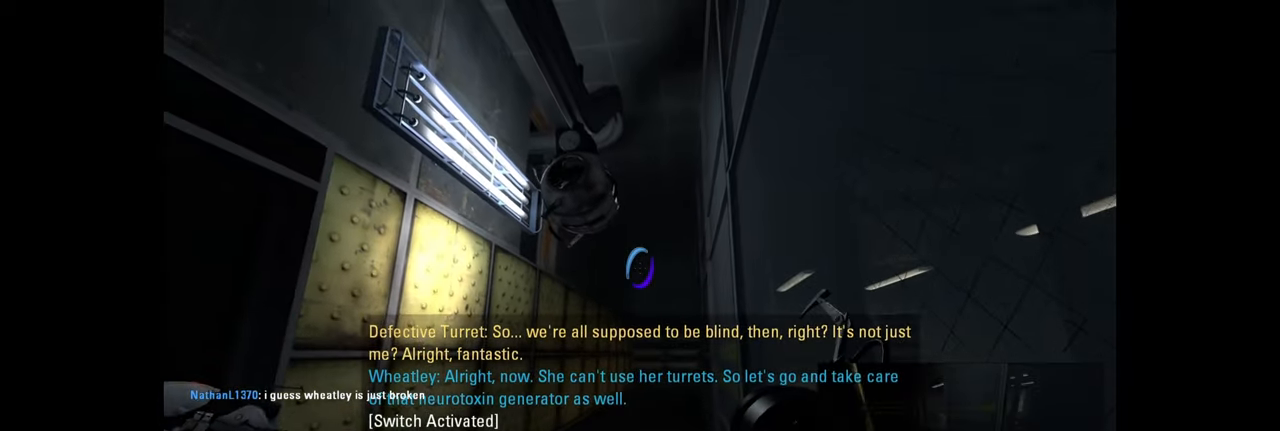
{"keys": [], "mouse": [], "events": []}
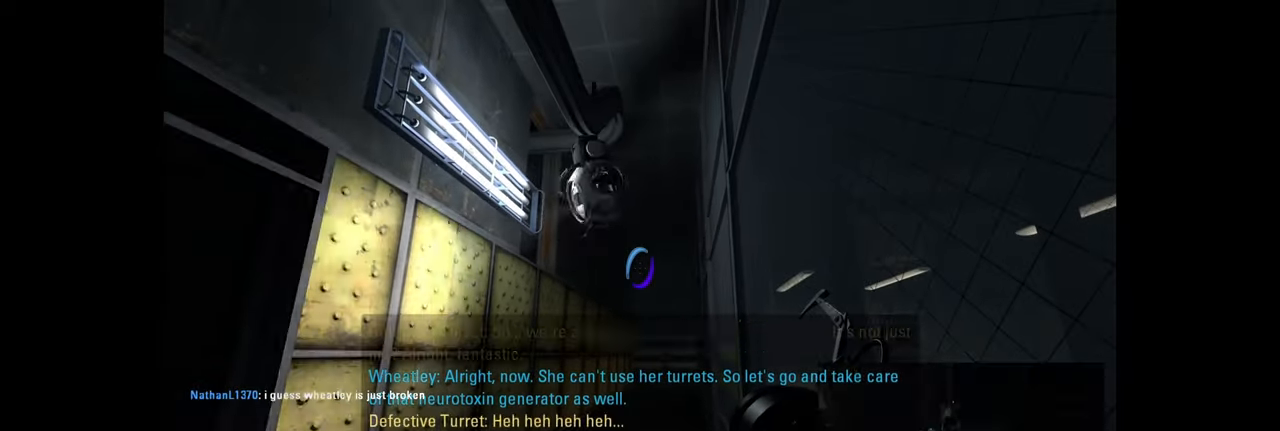
{"keys": ["w"], "mouse": [], "events": [[317, "w", "down"]]}
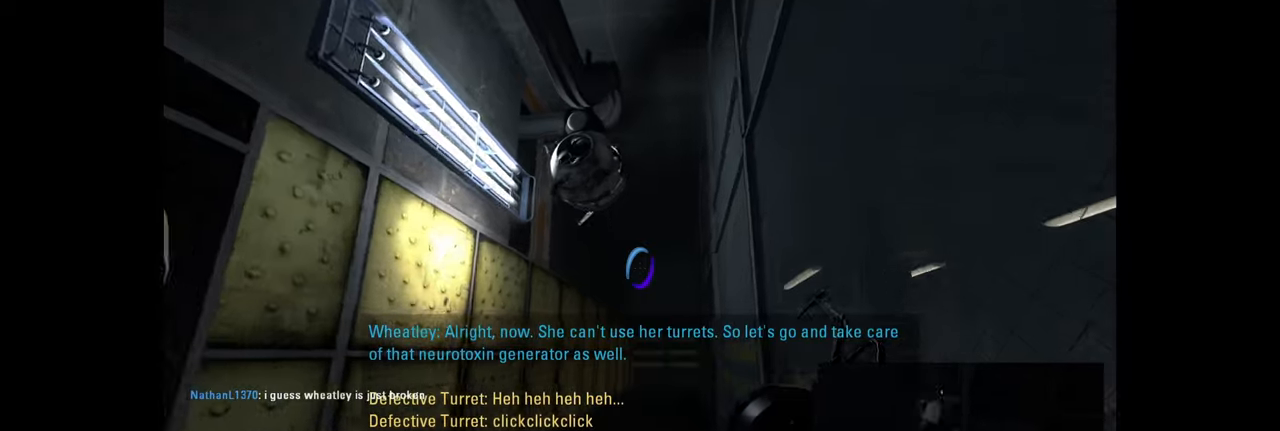
{"keys": ["w"], "mouse": [], "events": []}
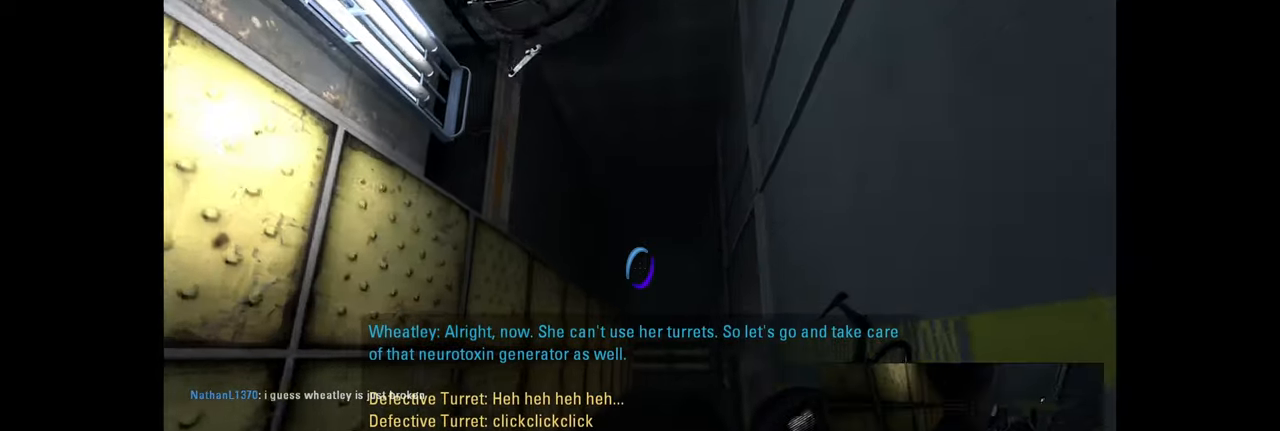
{"keys": ["w"], "mouse": [], "events": []}
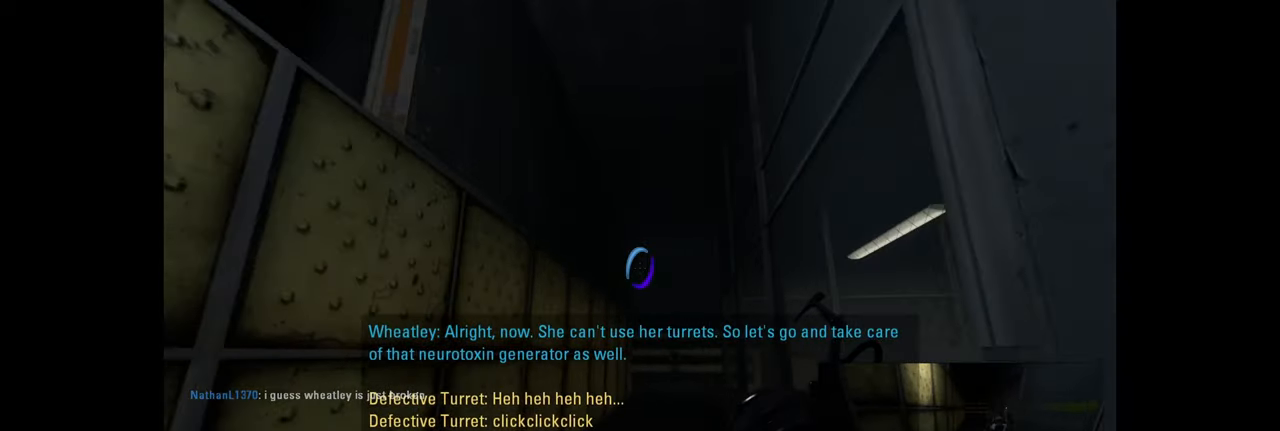
{"keys": [], "mouse": [], "events": [[33, "w", "up"]]}
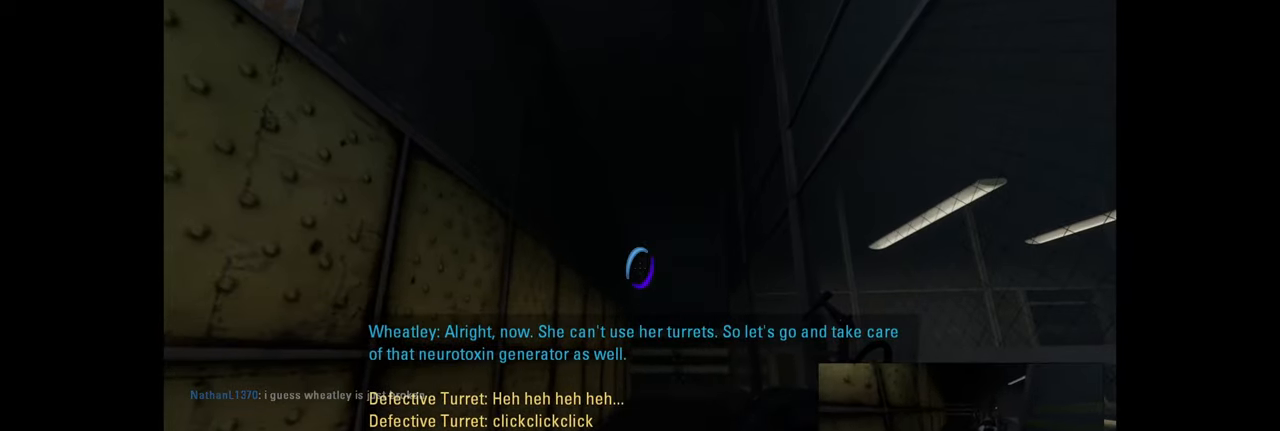
{"keys": [], "mouse": [], "events": []}
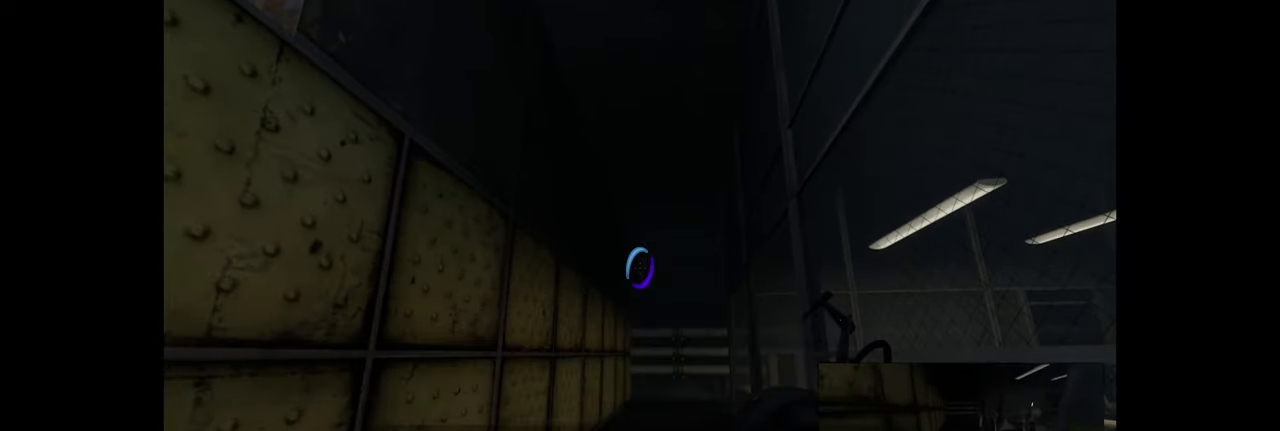
{"keys": [], "mouse": [], "events": []}
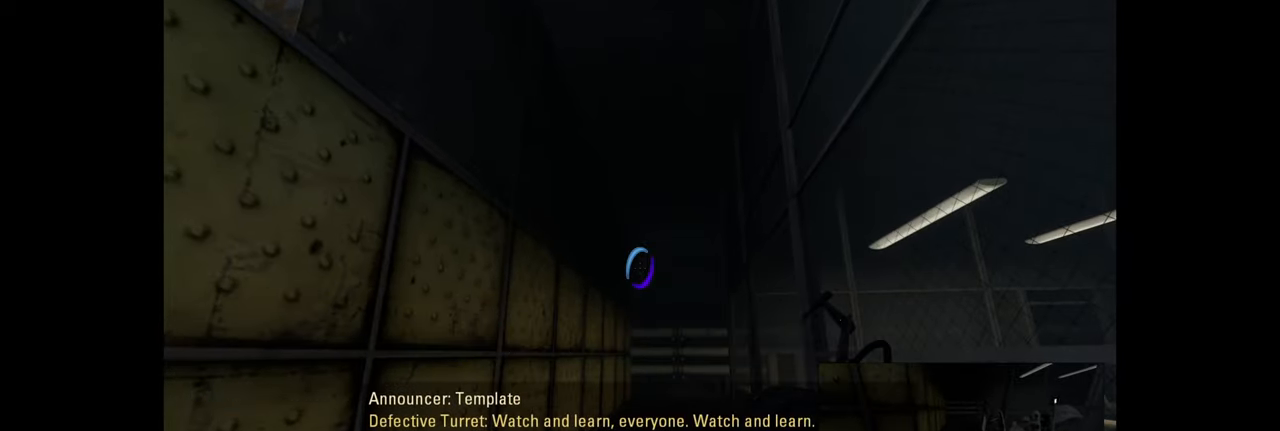
{"keys": [], "mouse": [], "events": []}
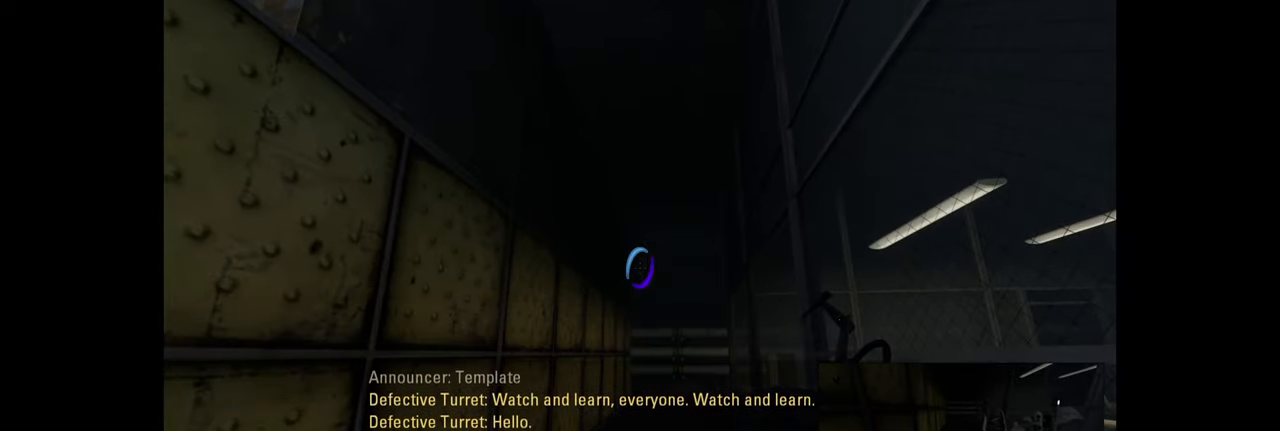
{"keys": [], "mouse": [], "events": []}
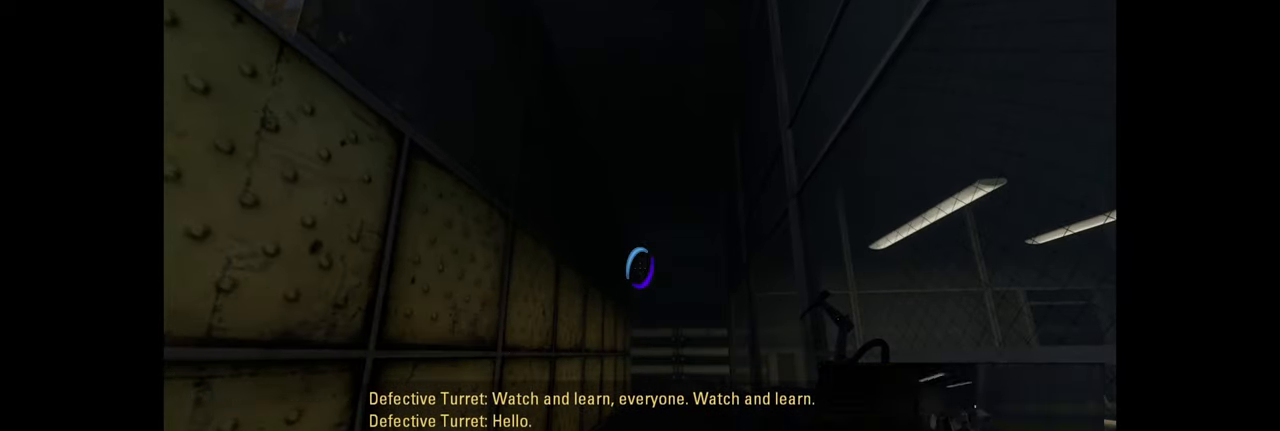
{"keys": ["w"], "mouse": [], "events": [[383, "w", "down"]]}
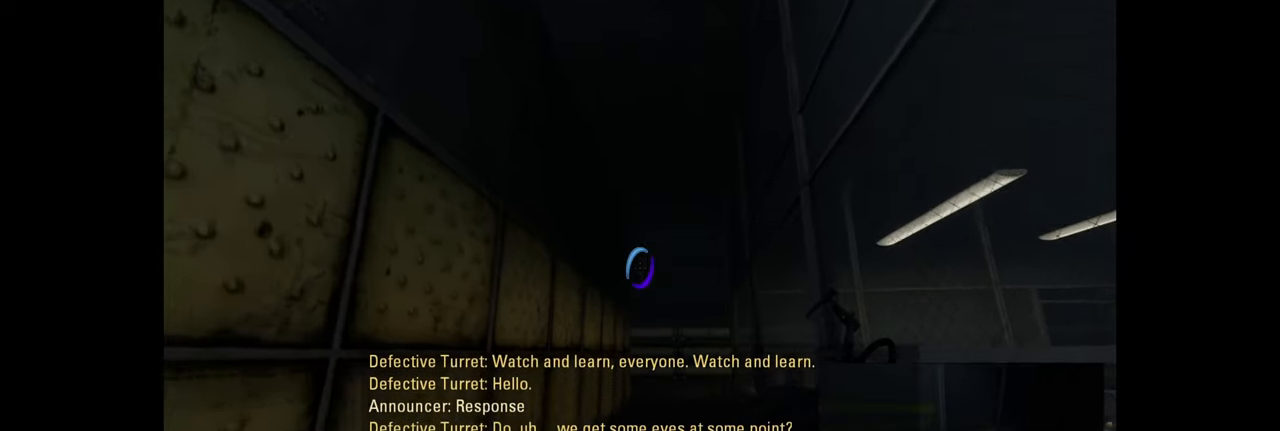
{"keys": ["d", "w"], "mouse": [], "events": [[433, "d", "down"]]}
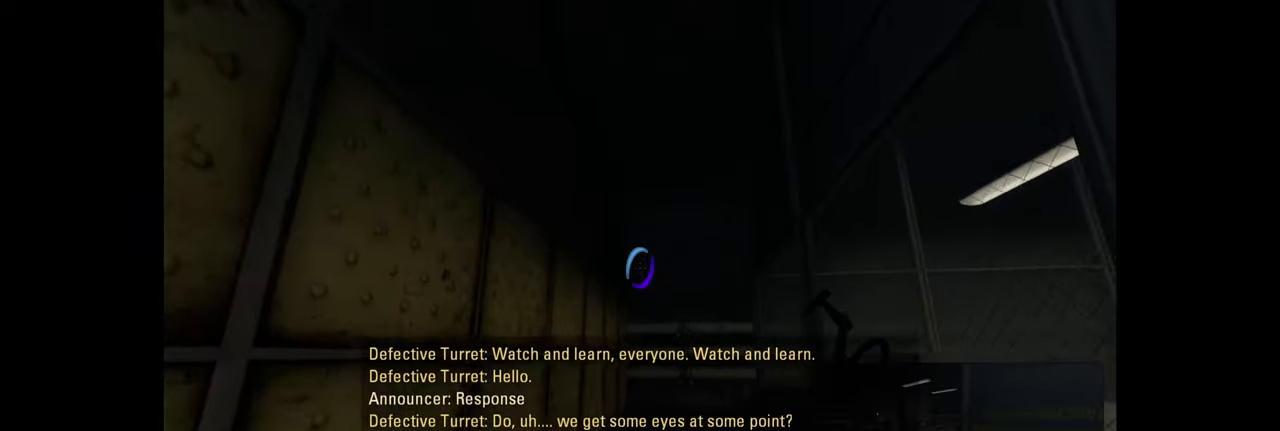
{"keys": ["w"], "mouse": [], "events": [[83, "d", "up"]]}
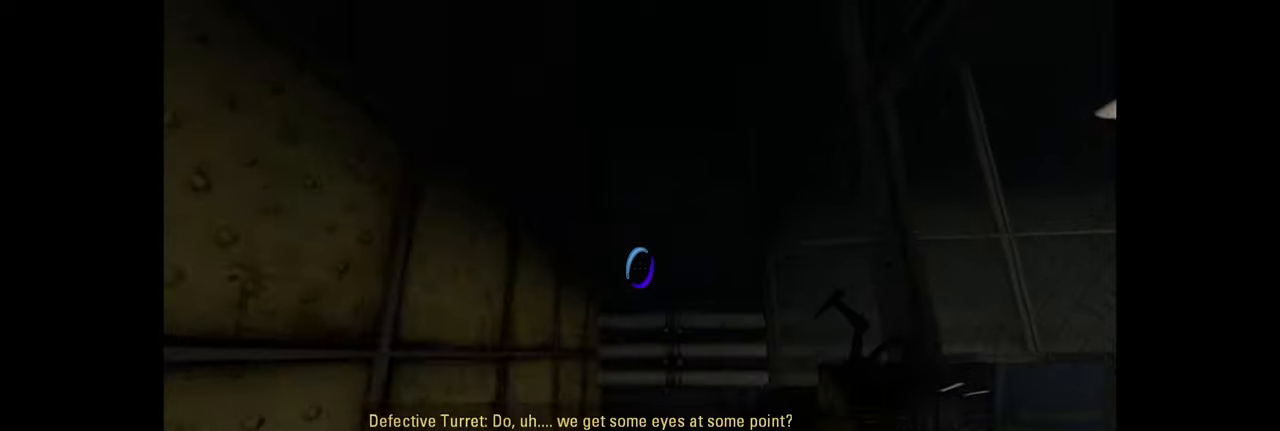
{"keys": ["w"], "mouse": [], "events": []}
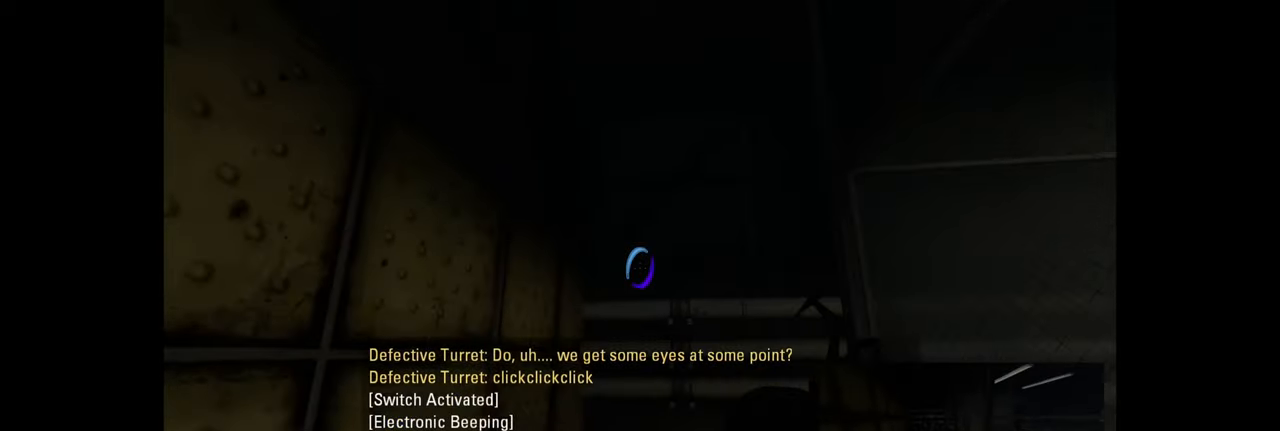
{"keys": ["w"], "mouse": [], "events": []}